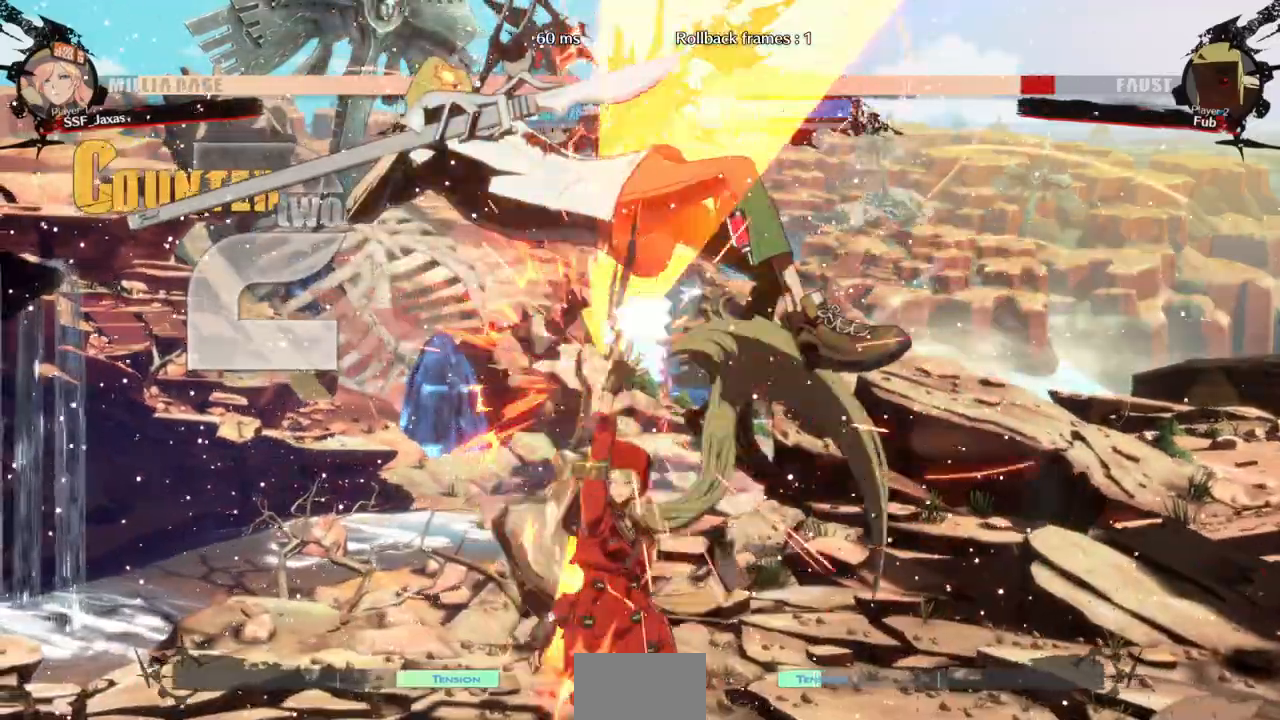
Gameplay with a controller (arcade stick); each line is a JSON object with the inputs held at the frame after it (dt_ms = milliseconds from this image to that frame). "events" lists button and stick changes between this image and that frame as [ms after this image, input, new state], when the widget could be followed in between. Not read: L3 R3 SELECT START.
{"dt_ms": 500, "buttons": ["CROSS"]}
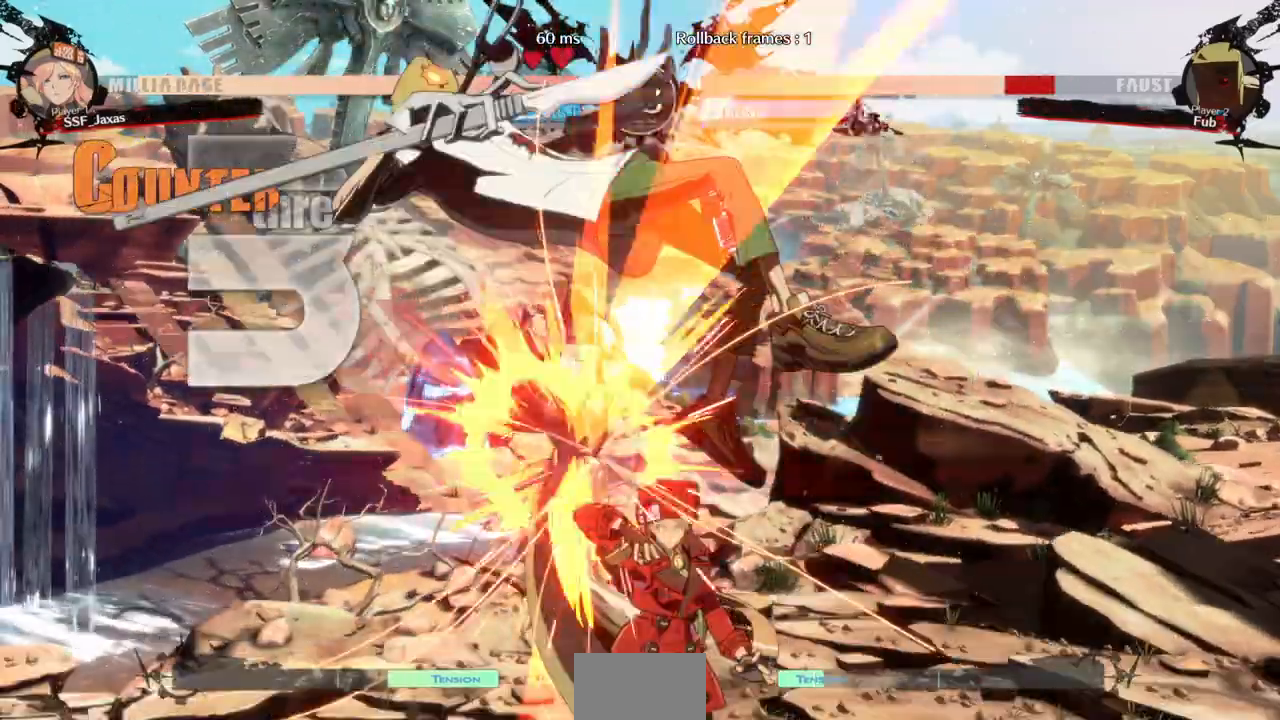
{"dt_ms": 500, "buttons": ["R2", "DPAD_UP", "DPAD_LEFT"]}
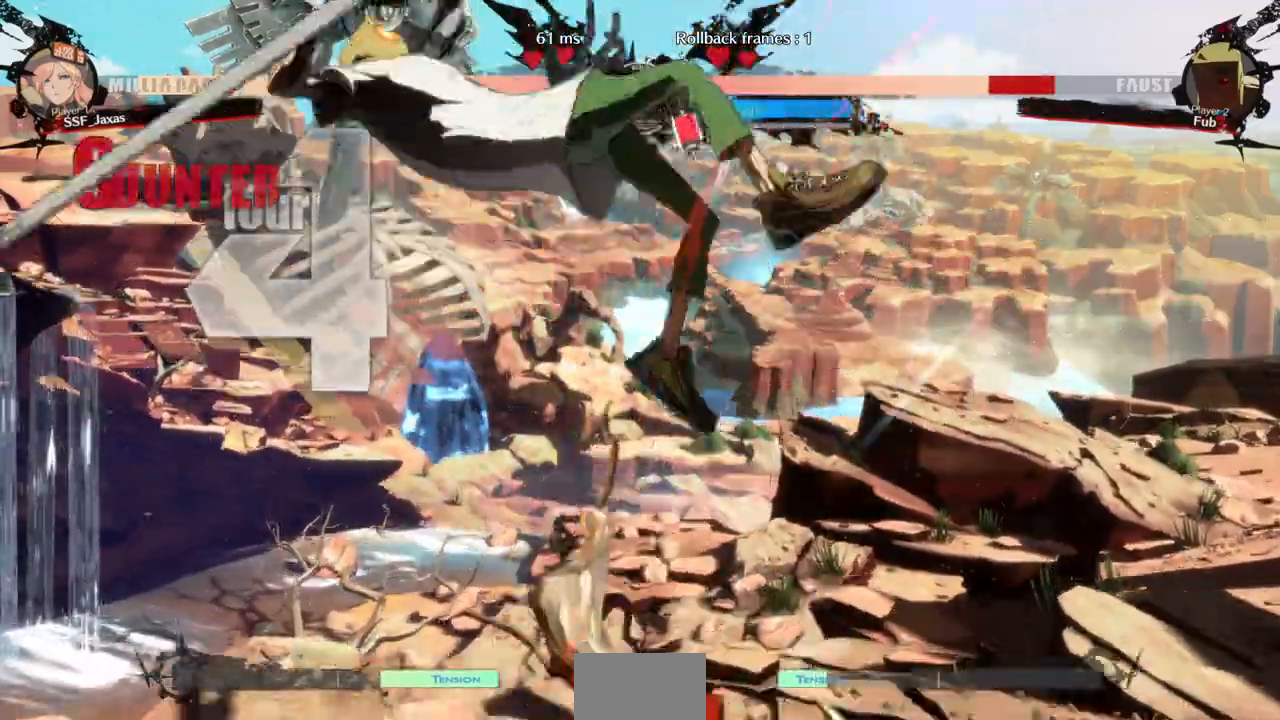
{"dt_ms": 500, "buttons": ["TRIANGLE", "DPAD_LEFT"]}
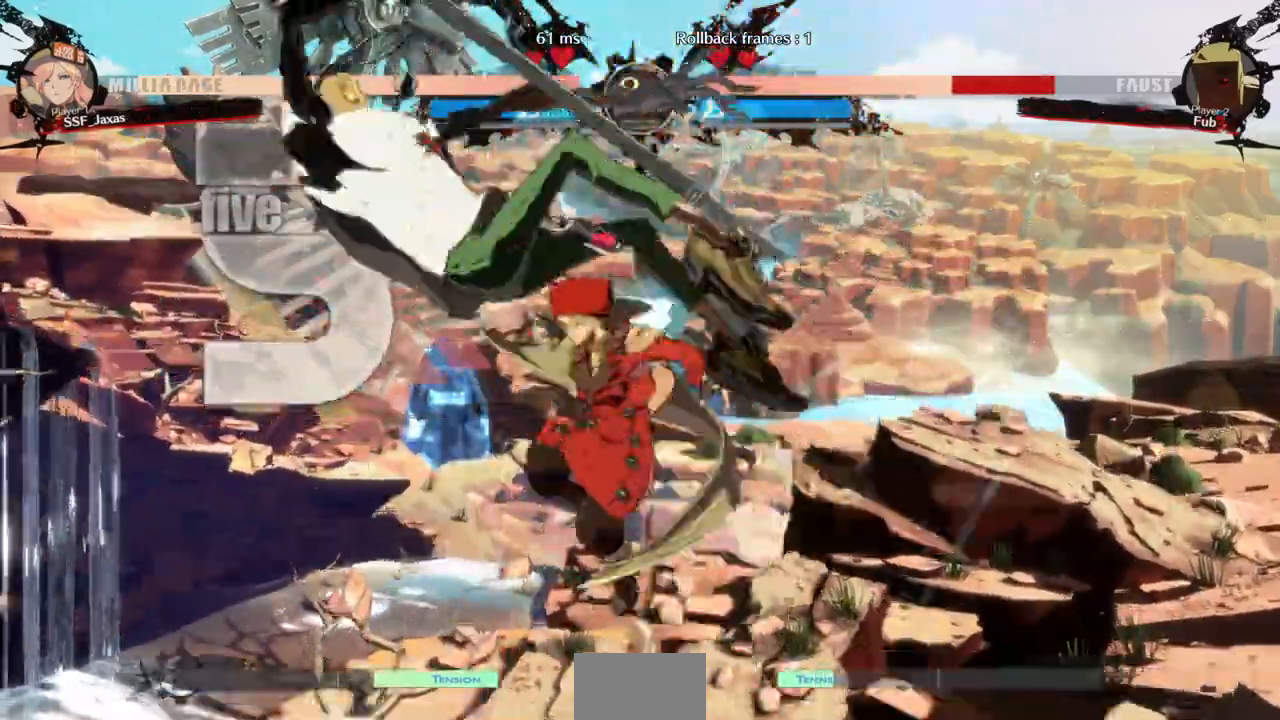
{"dt_ms": 500, "buttons": ["DPAD_LEFT"]}
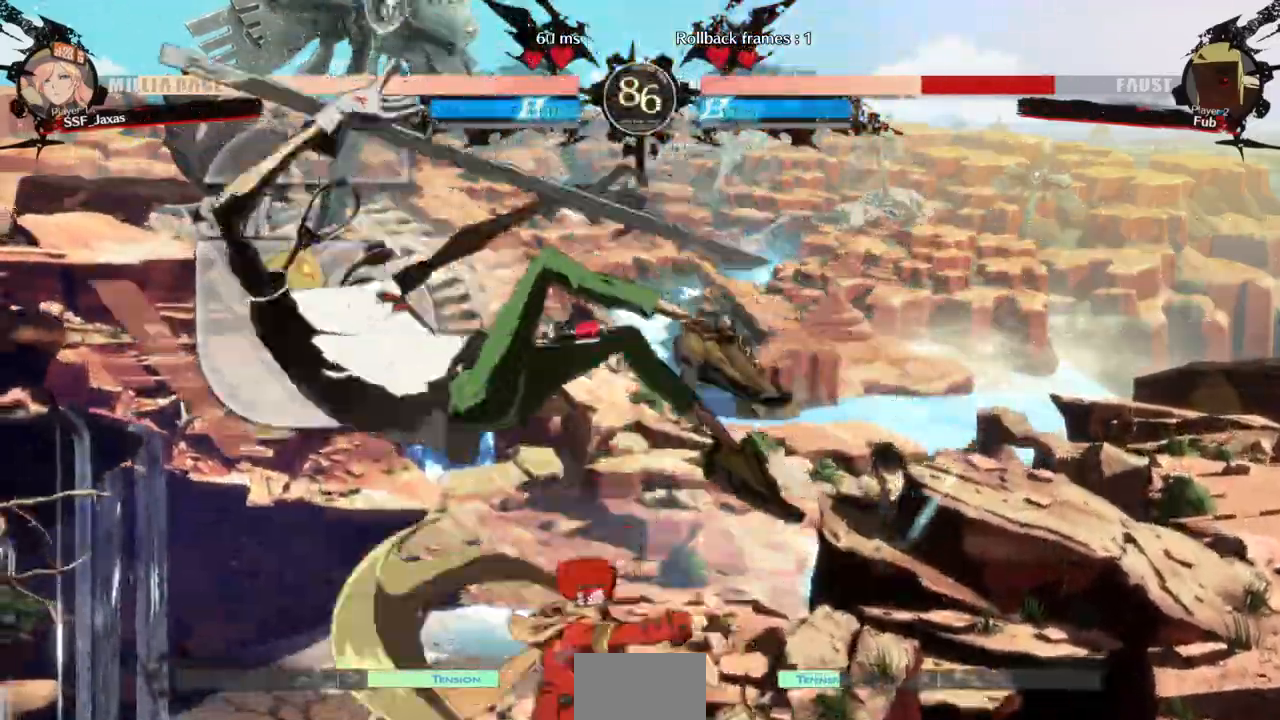
{"dt_ms": 1000, "buttons": []}
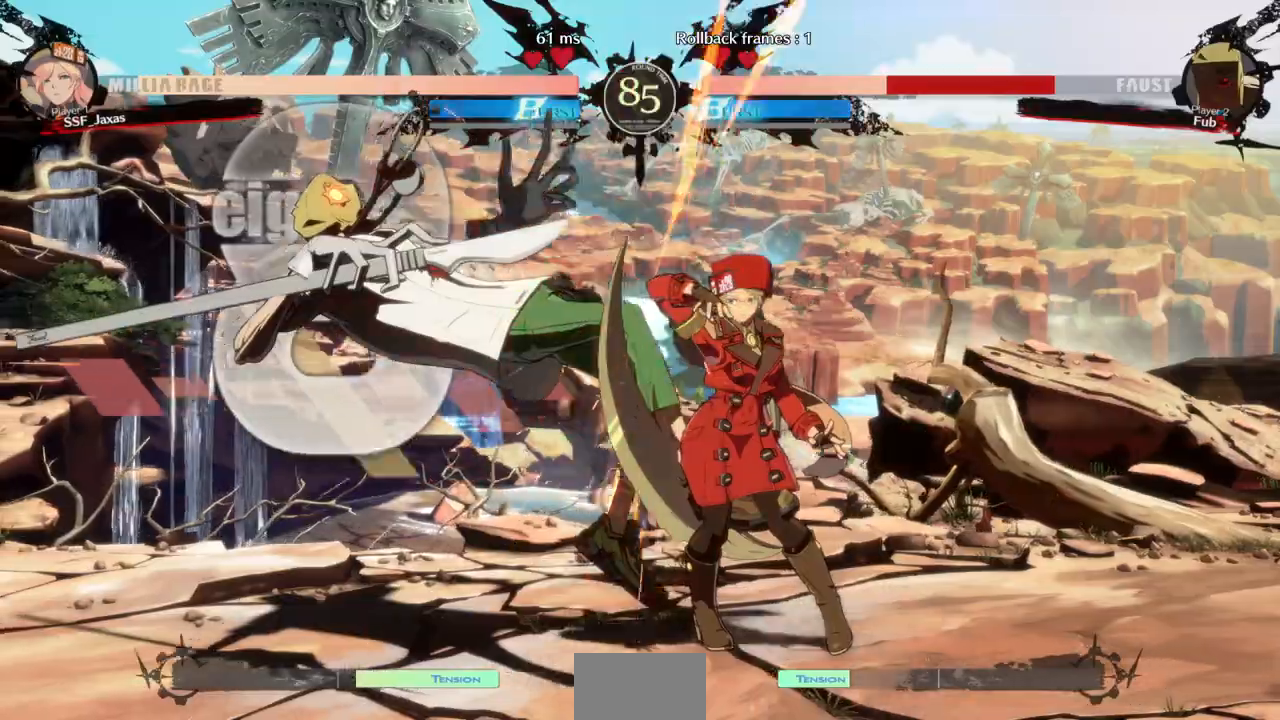
{"dt_ms": 500, "buttons": [], "events": [[200, "DPAD_LEFT", "down"], [233, "DPAD_UP", "down"], [333, "DPAD_LEFT", "up"], [333, "DPAD_UP", "up"], [333, "L1", "down"], [433, "L1", "up"]]}
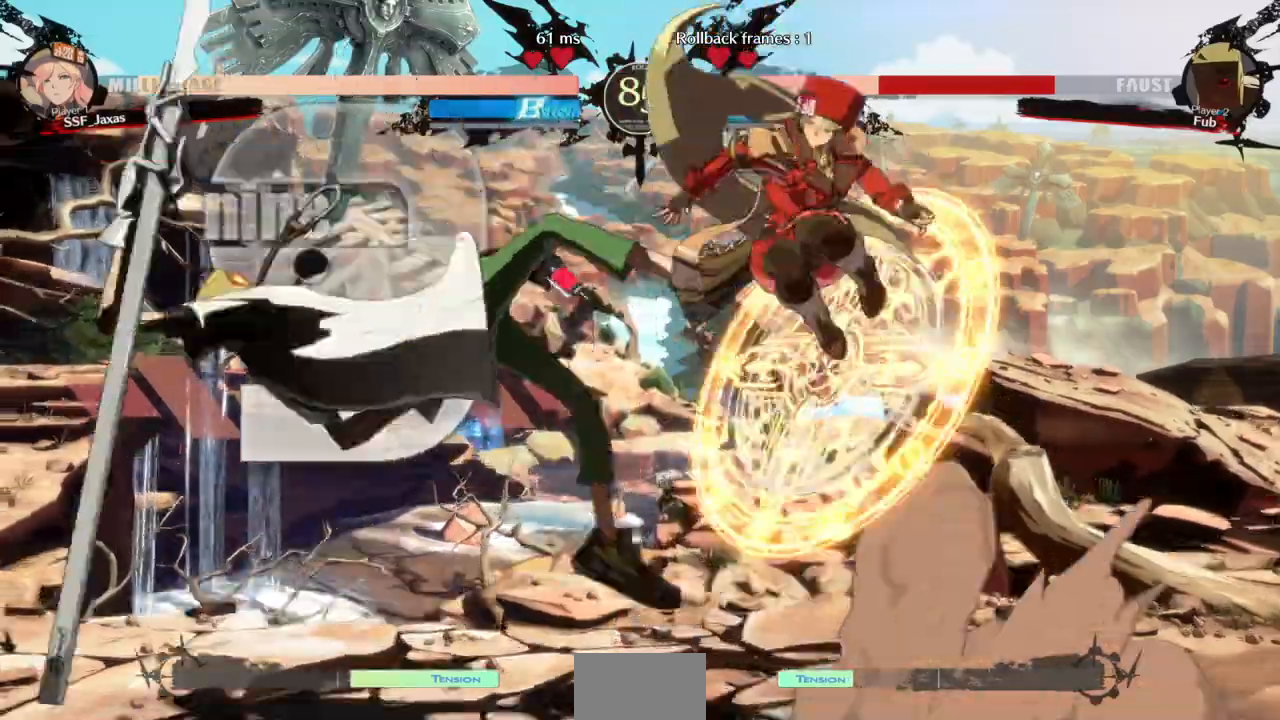
{"dt_ms": 1000, "buttons": ["DPAD_DOWN"]}
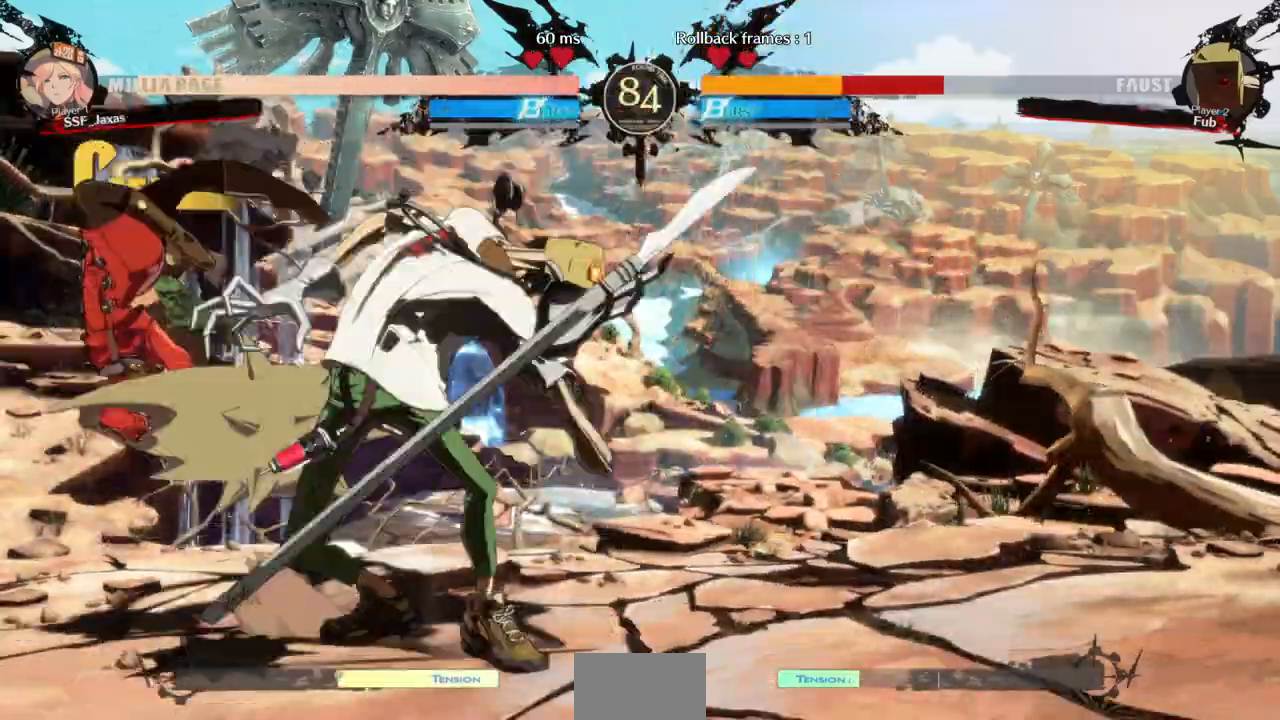
{"dt_ms": 500, "buttons": []}
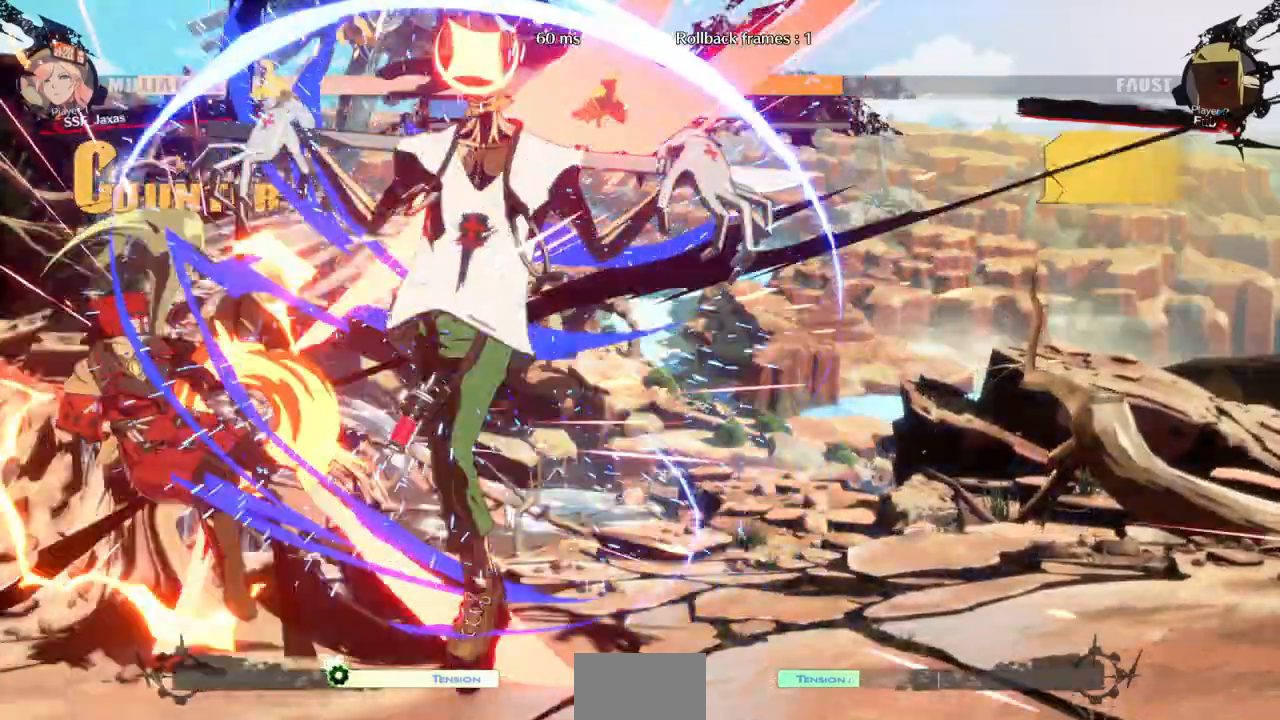
{"dt_ms": 500, "buttons": ["SQUARE", "TRIANGLE", "DPAD_LEFT"], "events": [[100, "DPAD_LEFT", "down"], [300, "SQUARE", "down"], [300, "TRIANGLE", "down"]]}
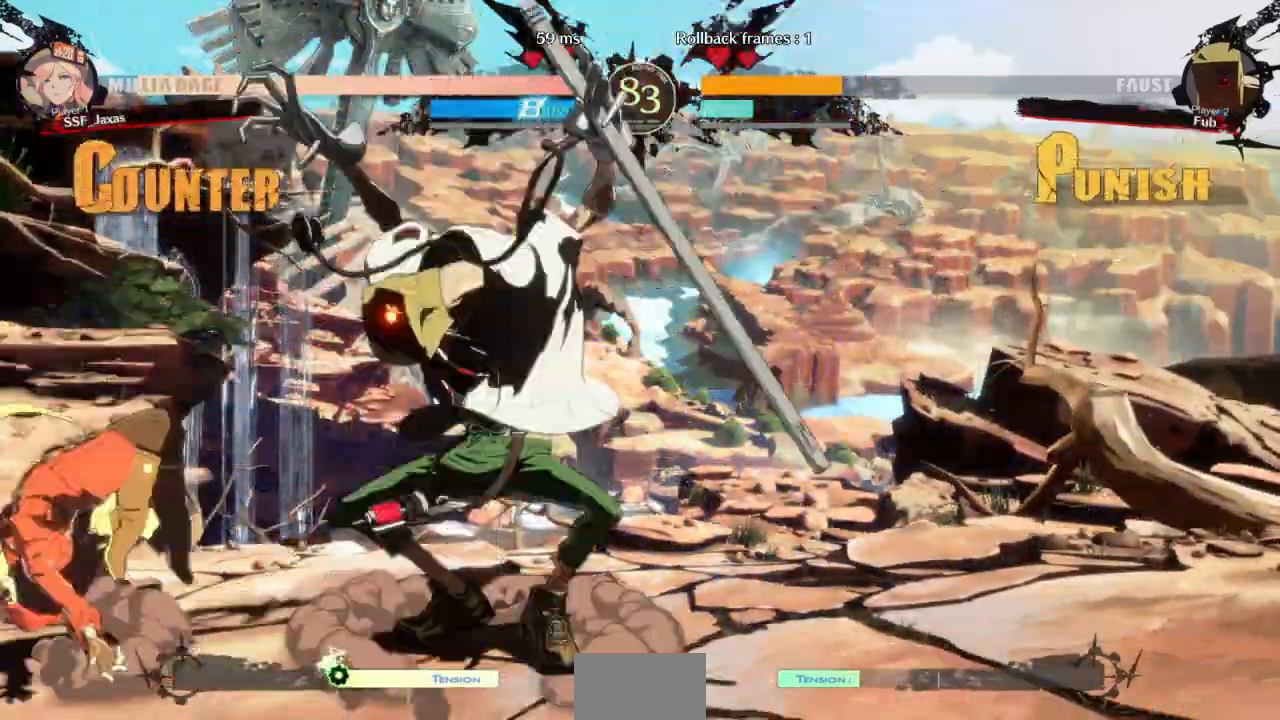
{"dt_ms": 500, "buttons": ["SQUARE", "TRIANGLE", "DPAD_DOWN", "DPAD_LEFT"]}
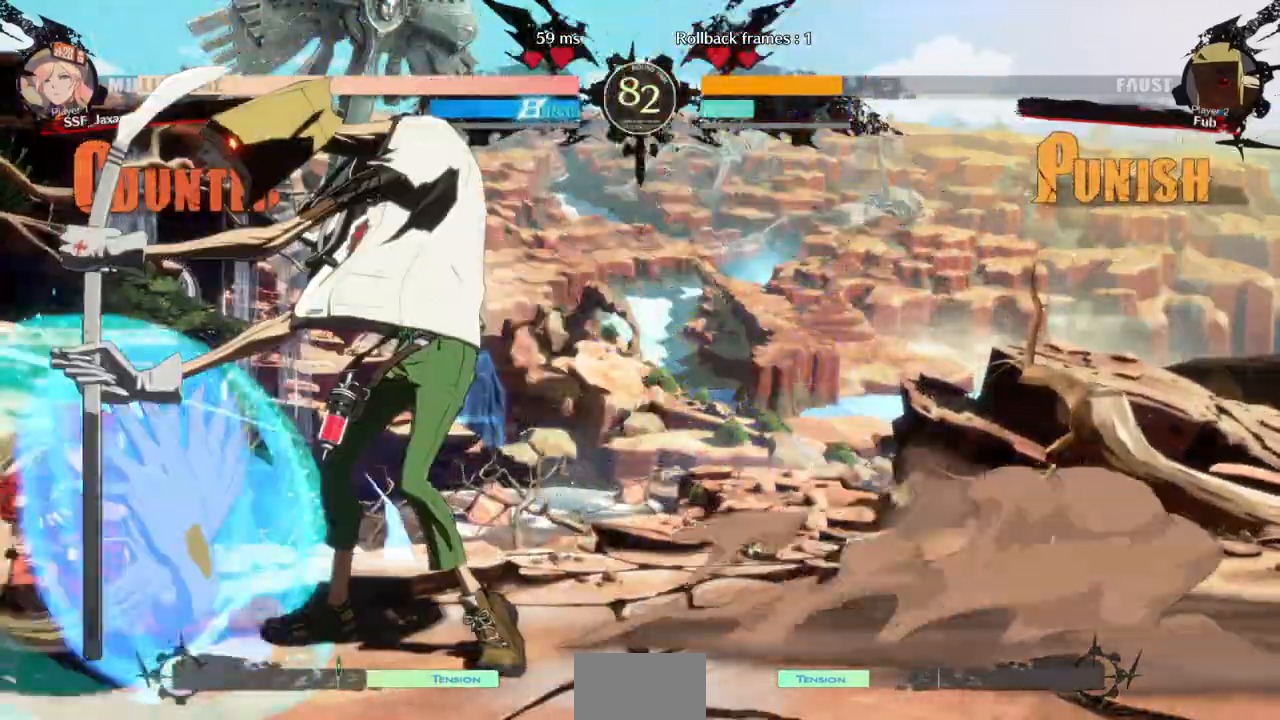
{"dt_ms": 500, "buttons": ["DPAD_DOWN", "DPAD_LEFT"], "events": [[133, "SQUARE", "up"], [133, "TRIANGLE", "up"]]}
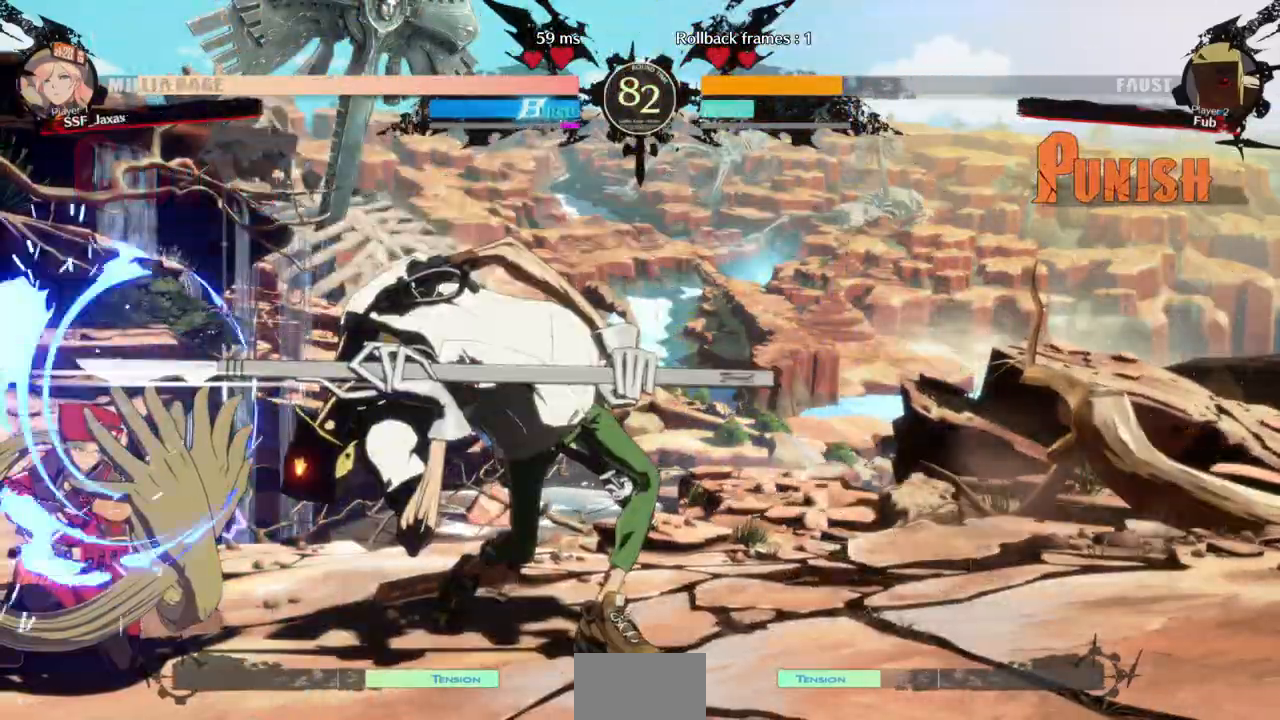
{"dt_ms": 500, "buttons": ["DPAD_DOWN", "DPAD_LEFT"], "events": []}
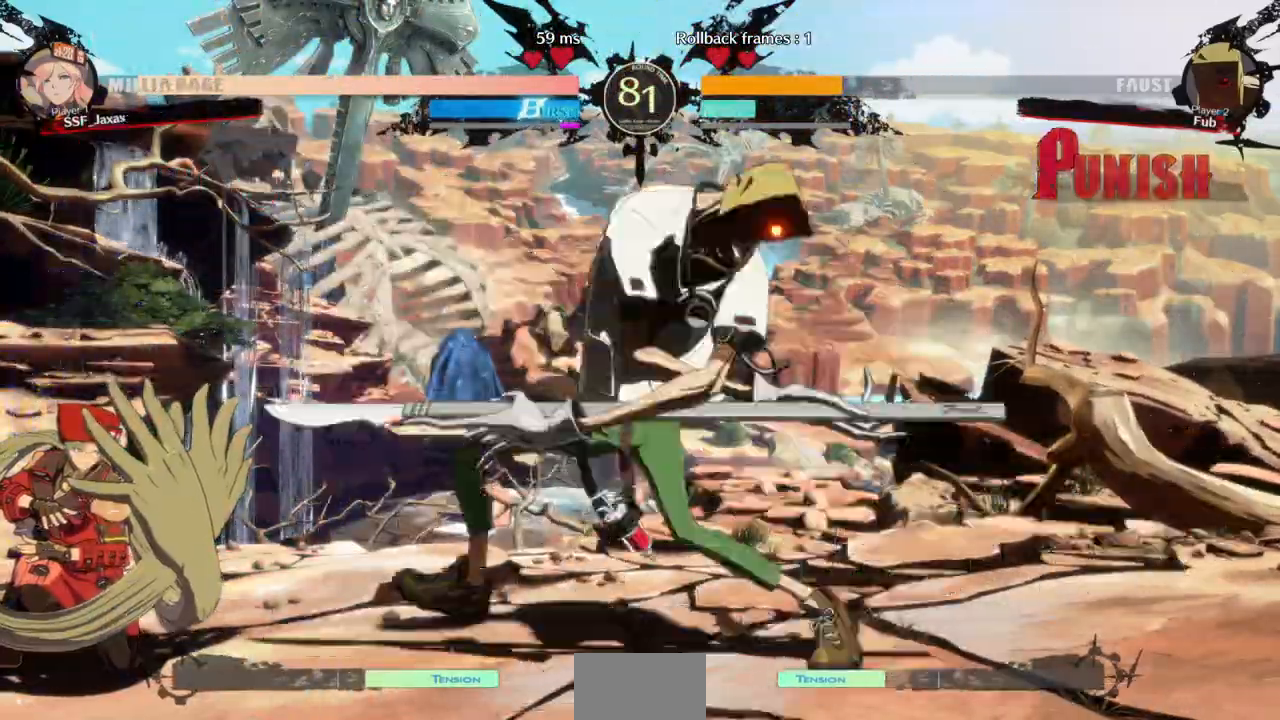
{"dt_ms": 500, "buttons": [], "events": [[433, "DPAD_DOWN", "up"], [467, "DPAD_LEFT", "up"]]}